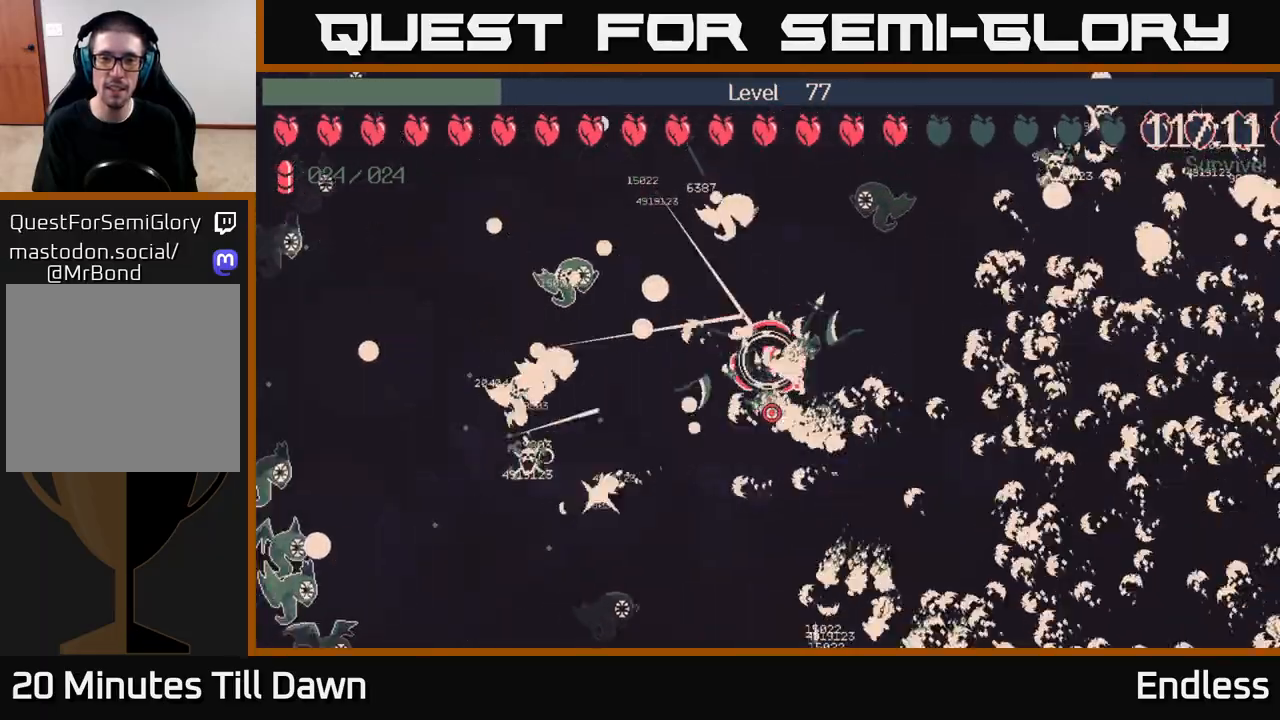
Gameplay with a controller (Xbox layout); each line is a JSON object with the inputs held at the frame after it. "events" lists button and stick changes between this image and that frame as [ms after this image, input, new state], when the widget could be followed in between.
{"buttons": [], "left_stick": "center", "right_stick": "center", "events": []}
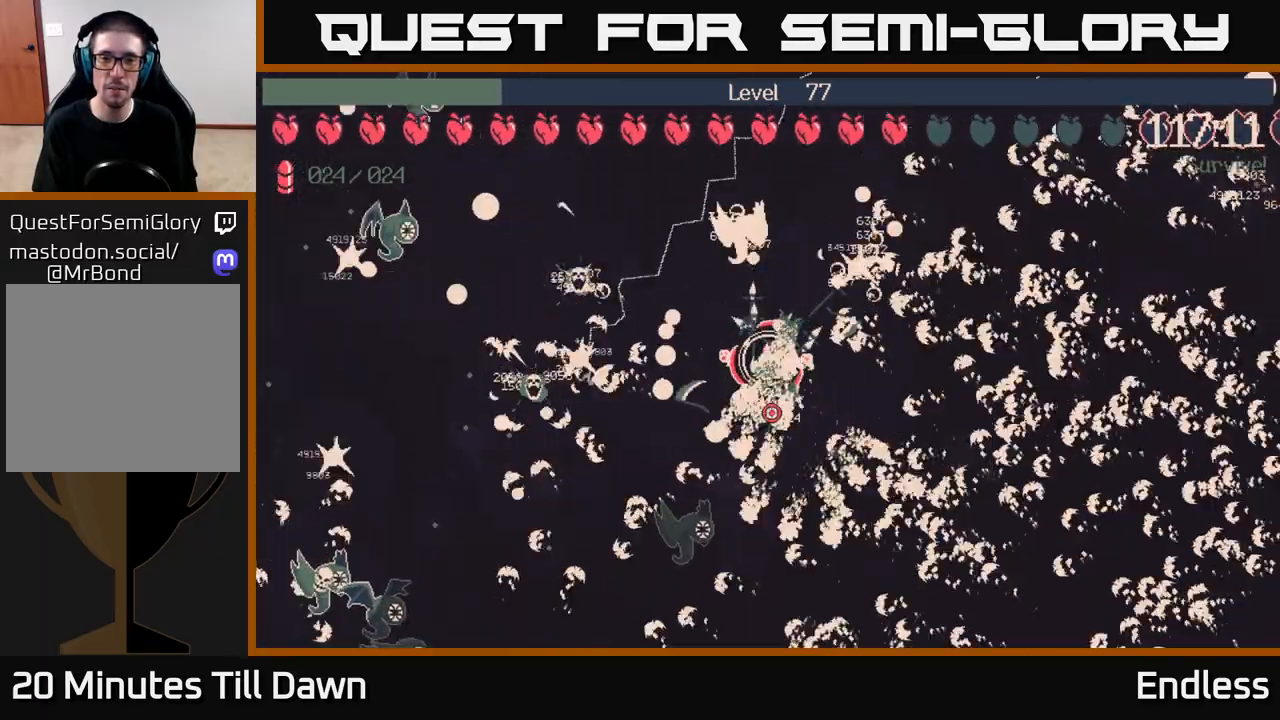
{"buttons": [], "left_stick": "center", "right_stick": "center", "events": []}
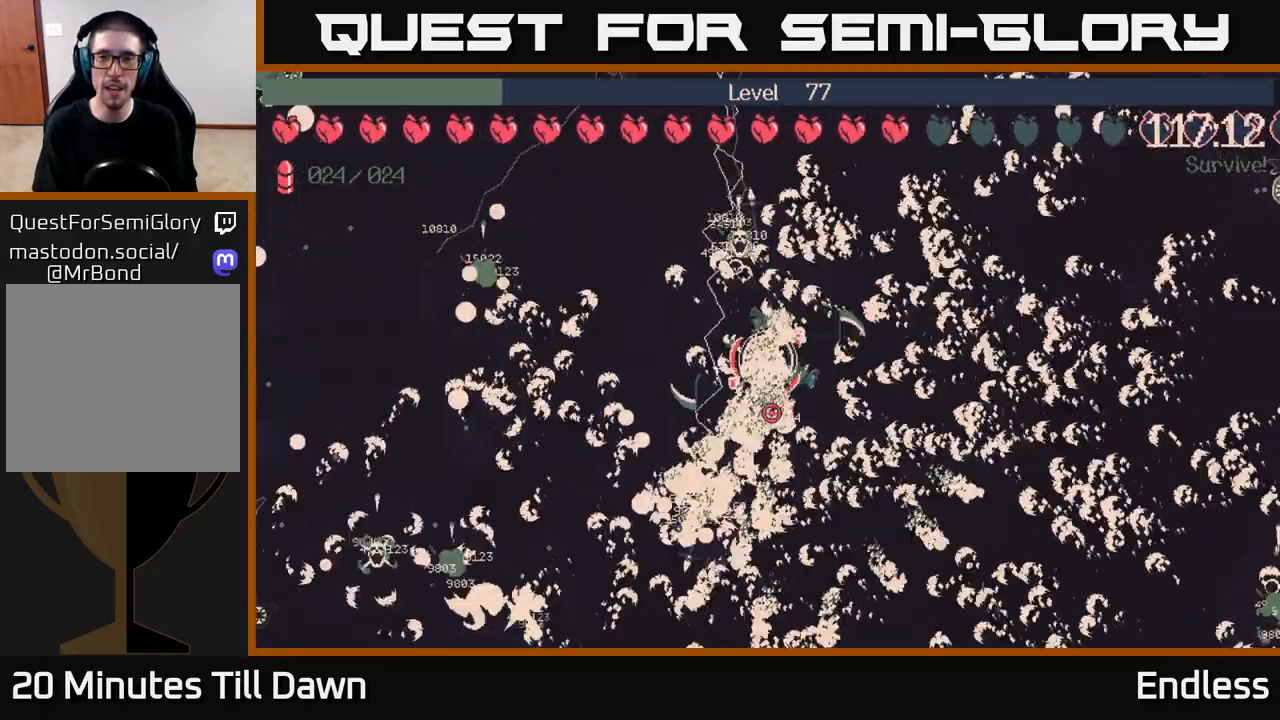
{"buttons": [], "left_stick": "center", "right_stick": "center", "events": []}
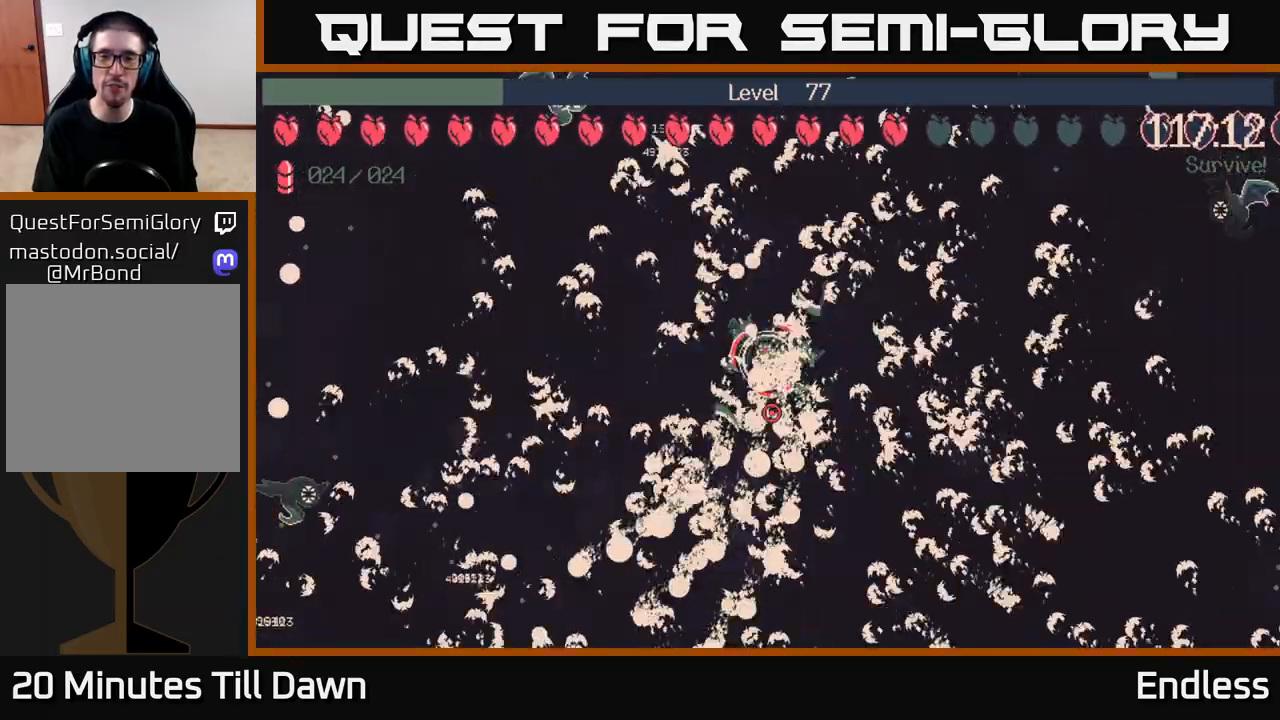
{"buttons": [], "left_stick": "center", "right_stick": "center", "events": []}
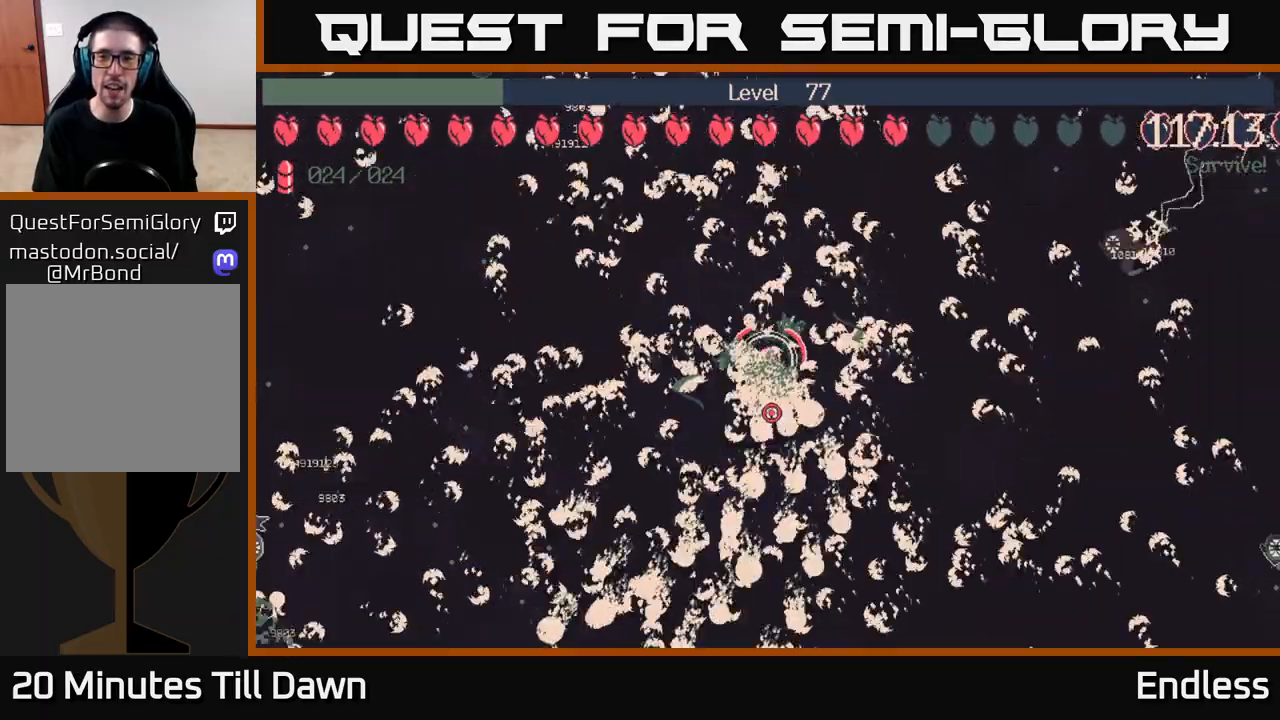
{"buttons": [], "left_stick": "up-left", "right_stick": "center", "events": [[450, "left_stick", "up-left"]]}
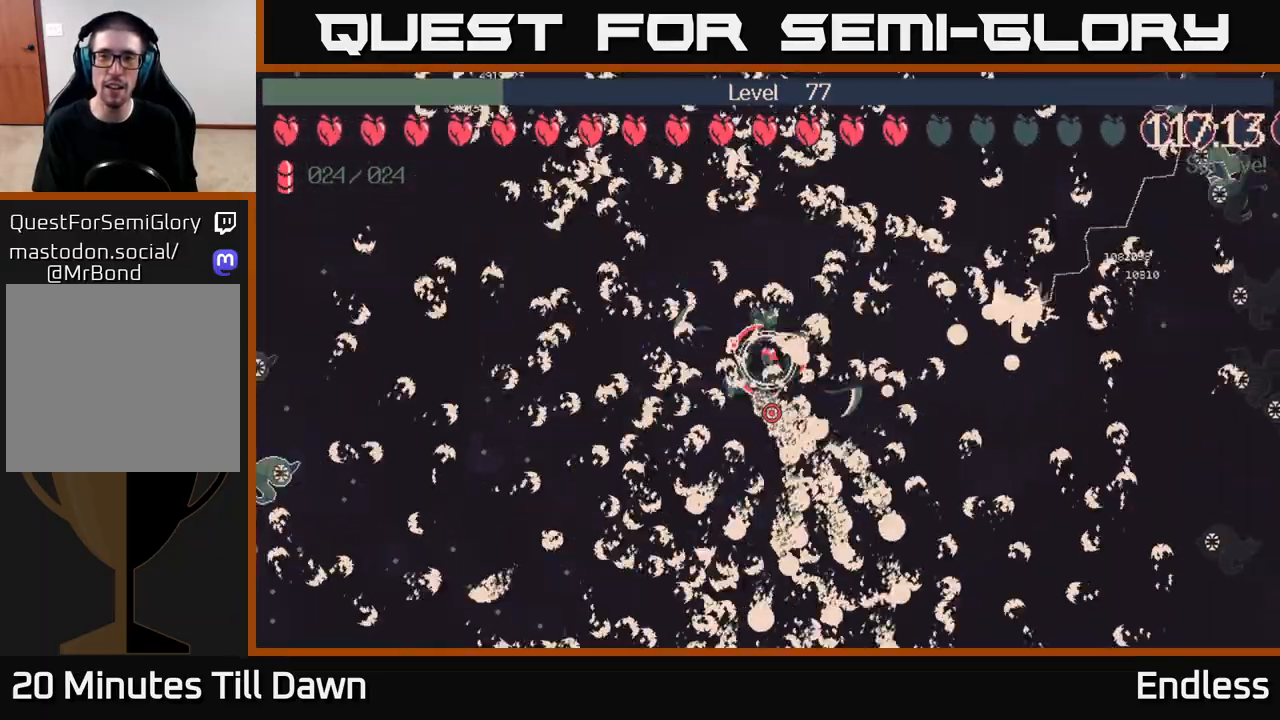
{"buttons": [], "left_stick": "down-right", "right_stick": "center", "events": [[150, "left_stick", "down-left"], [433, "left_stick", "down-right"]]}
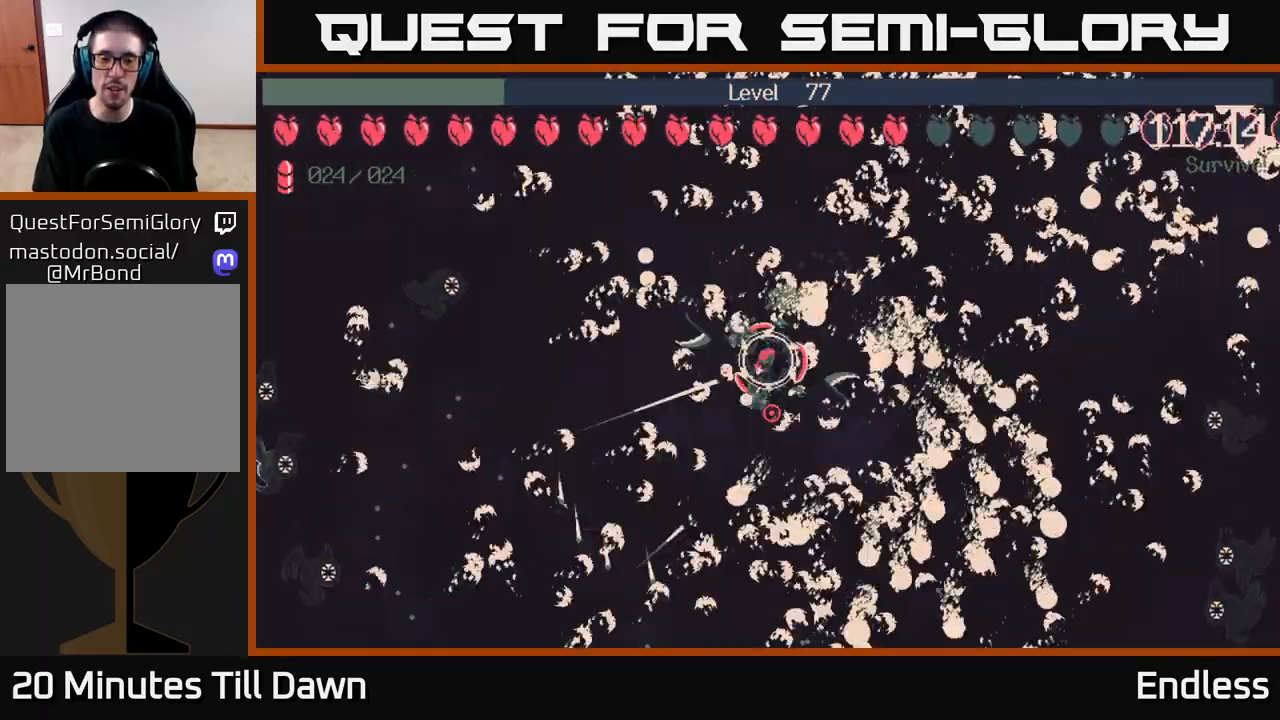
{"buttons": [], "left_stick": "left", "right_stick": "center", "events": [[33, "left_stick", "center"], [267, "left_stick", "down-left"], [467, "left_stick", "left"]]}
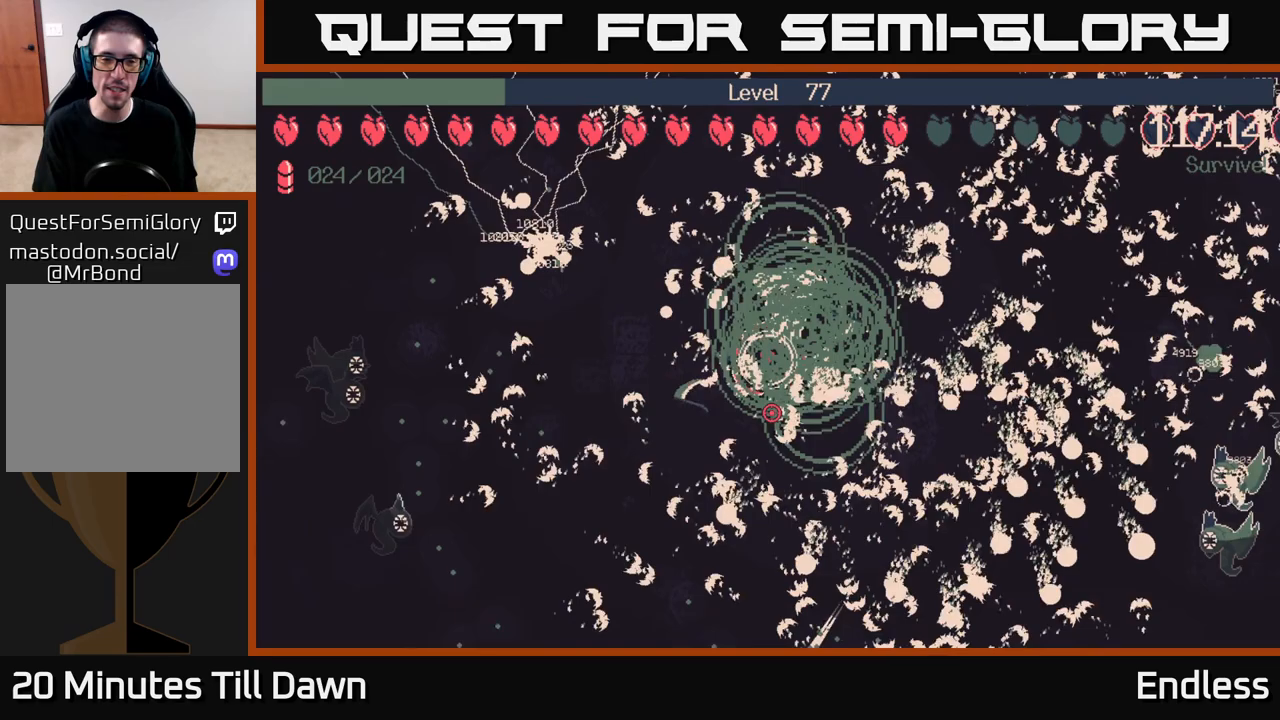
{"buttons": [], "left_stick": "down", "right_stick": "center", "events": [[100, "left_stick", "down-left"], [400, "left_stick", "down"]]}
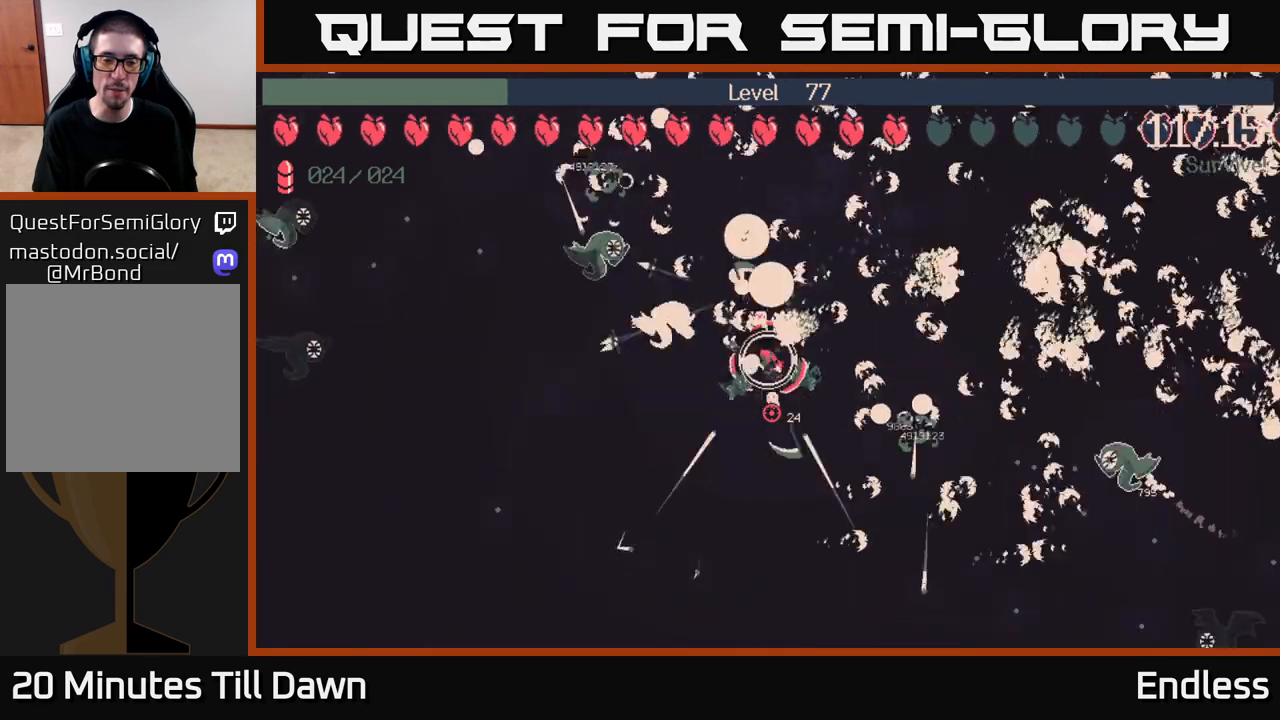
{"buttons": [], "left_stick": "left", "right_stick": "center", "events": [[67, "left_stick", "down-left"], [167, "left_stick", "left"], [350, "left_stick", "down-left"], [500, "left_stick", "left"]]}
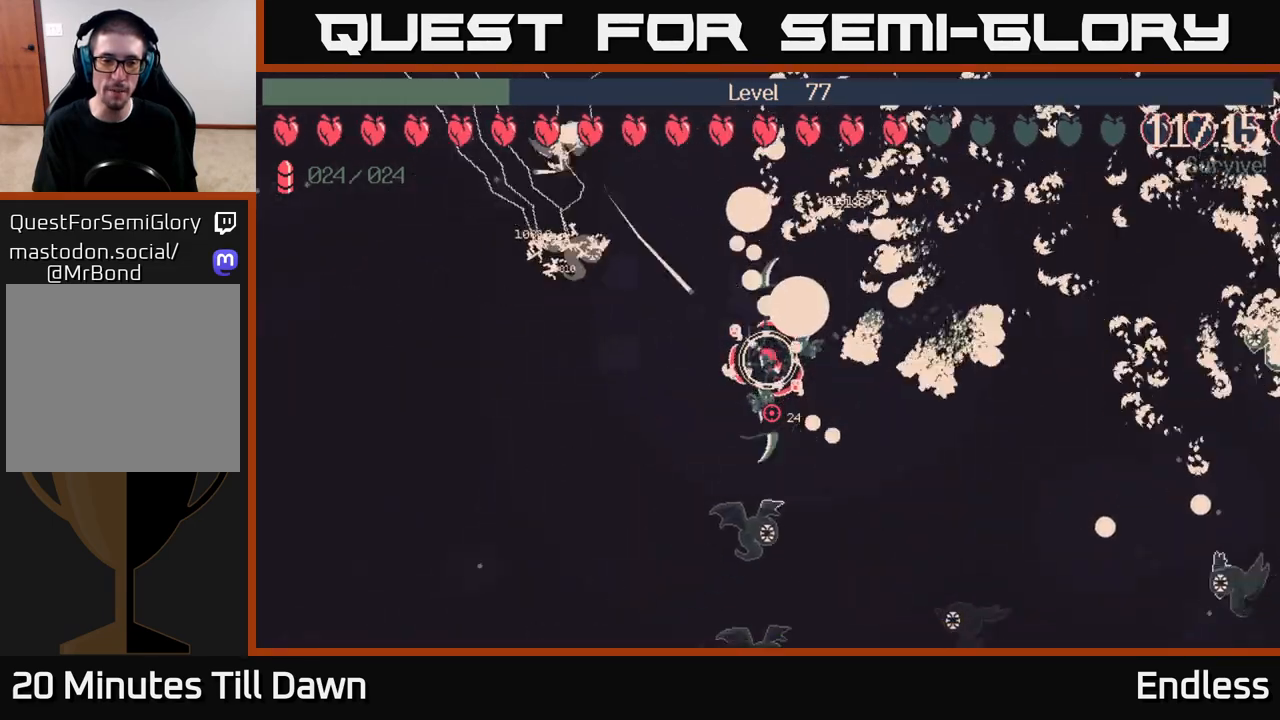
{"buttons": [], "left_stick": "down-left", "right_stick": "center", "events": [[233, "left_stick", "down-left"]]}
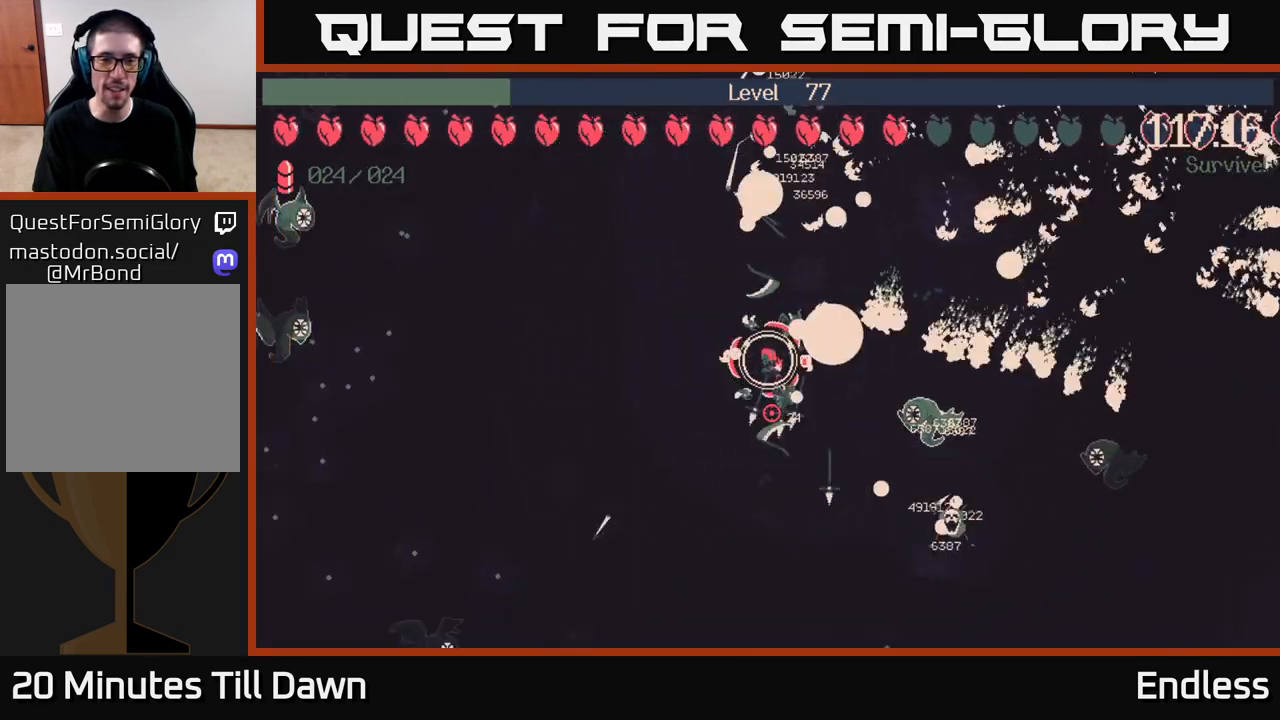
{"buttons": [], "left_stick": "up-left", "right_stick": "center", "events": [[300, "left_stick", "left"], [400, "left_stick", "up-left"]]}
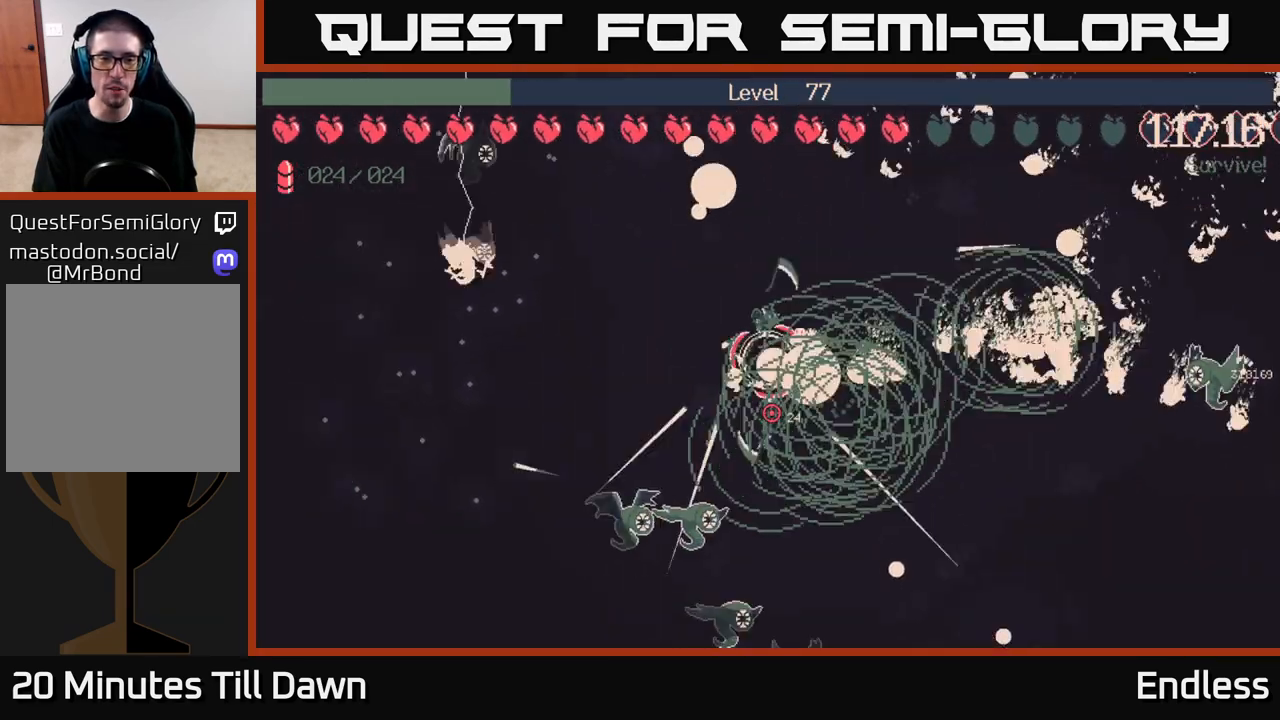
{"buttons": [], "left_stick": "left", "right_stick": "center", "events": [[50, "left_stick", "left"], [367, "left_stick", "down-left"], [483, "left_stick", "left"]]}
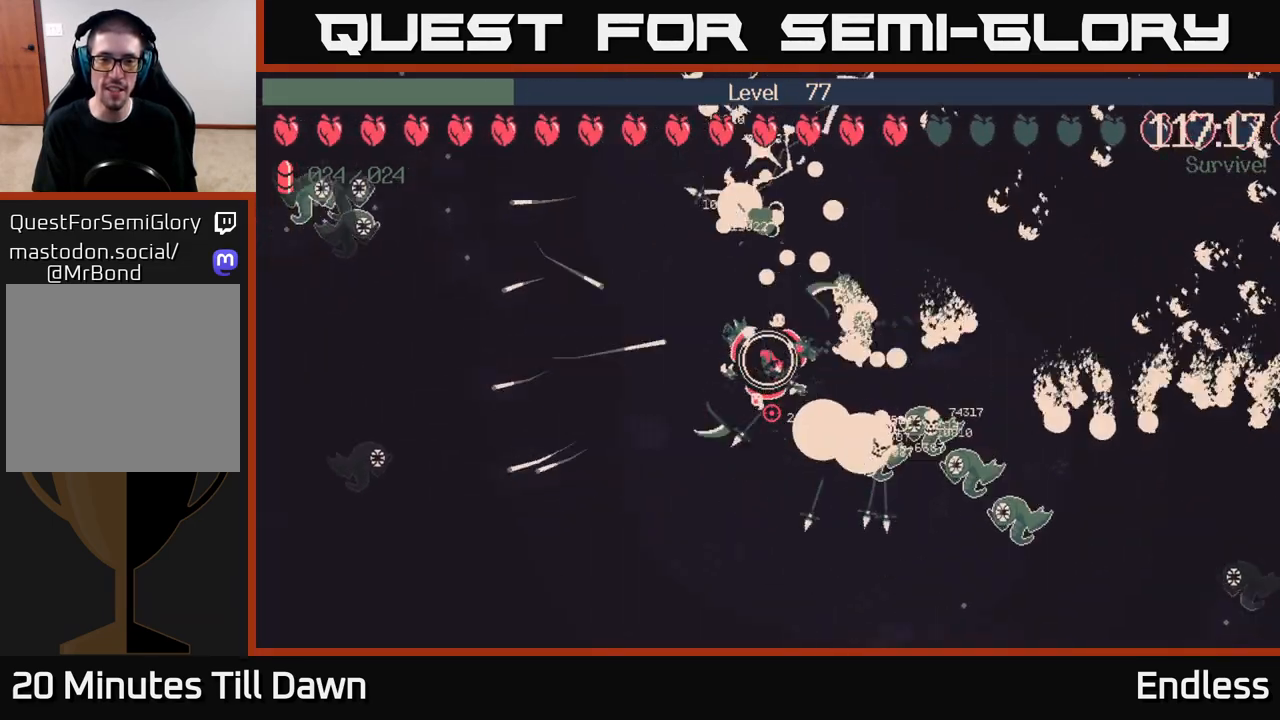
{"buttons": [], "left_stick": "left", "right_stick": "center", "events": [[317, "left_stick", "up-left"], [417, "left_stick", "left"]]}
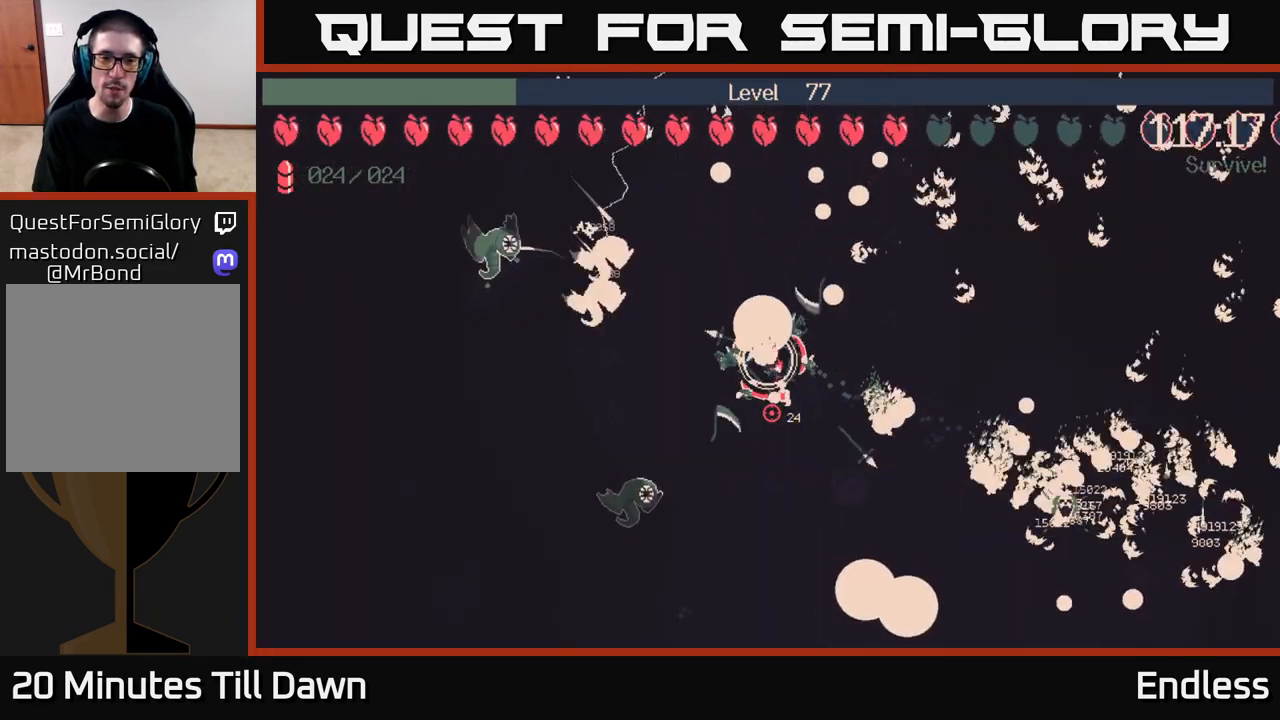
{"buttons": [], "left_stick": "left", "right_stick": "center", "events": []}
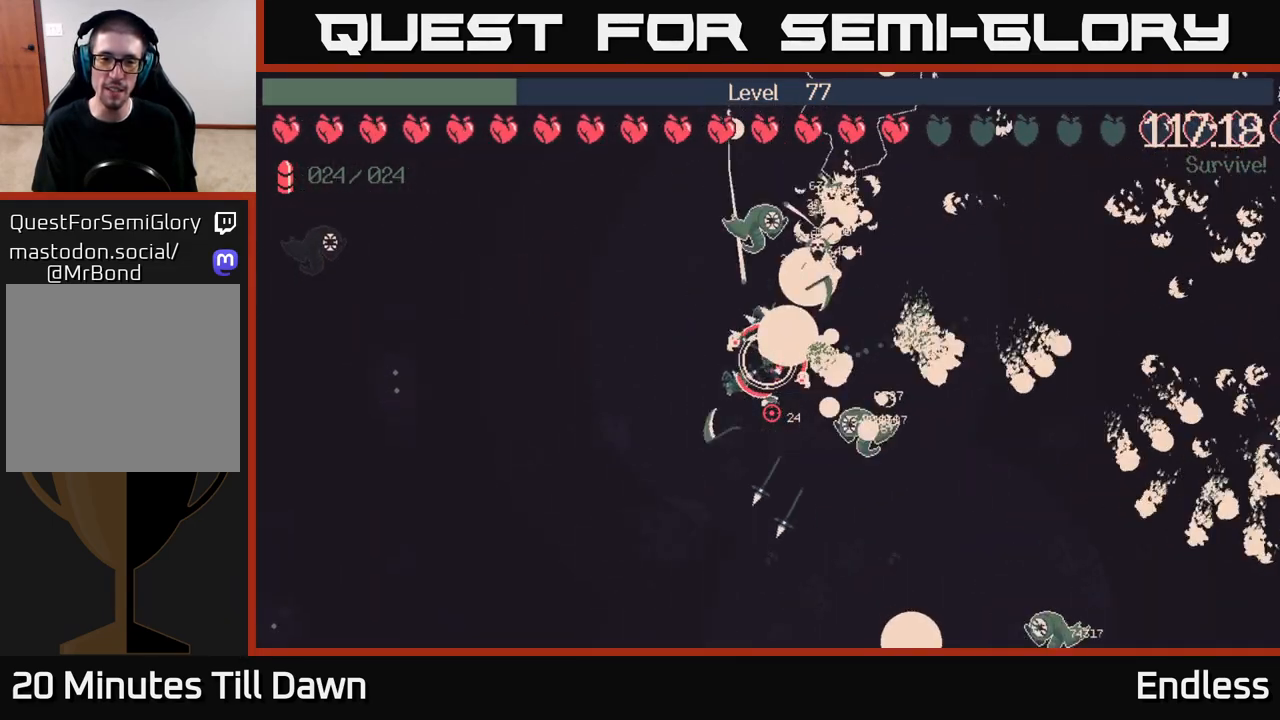
{"buttons": [], "left_stick": "left", "right_stick": "center", "events": []}
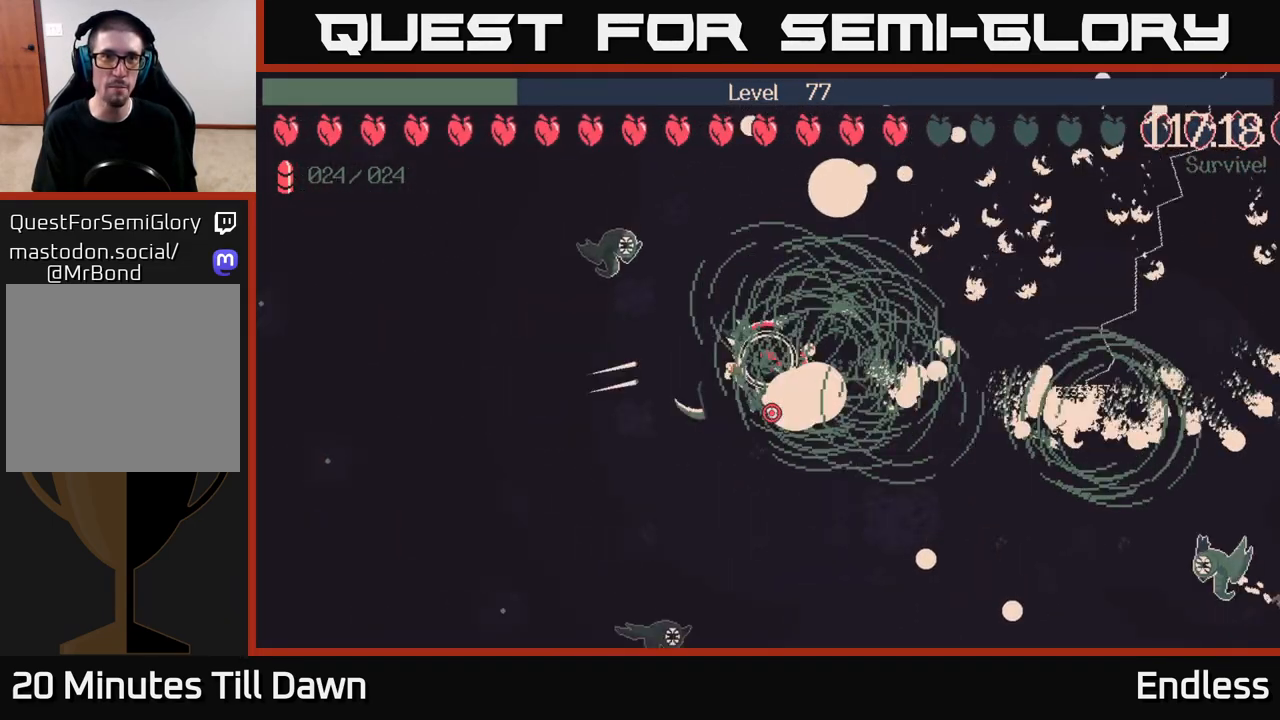
{"buttons": [], "left_stick": "left", "right_stick": "center", "events": [[117, "left_stick", "down-left"], [383, "left_stick", "left"]]}
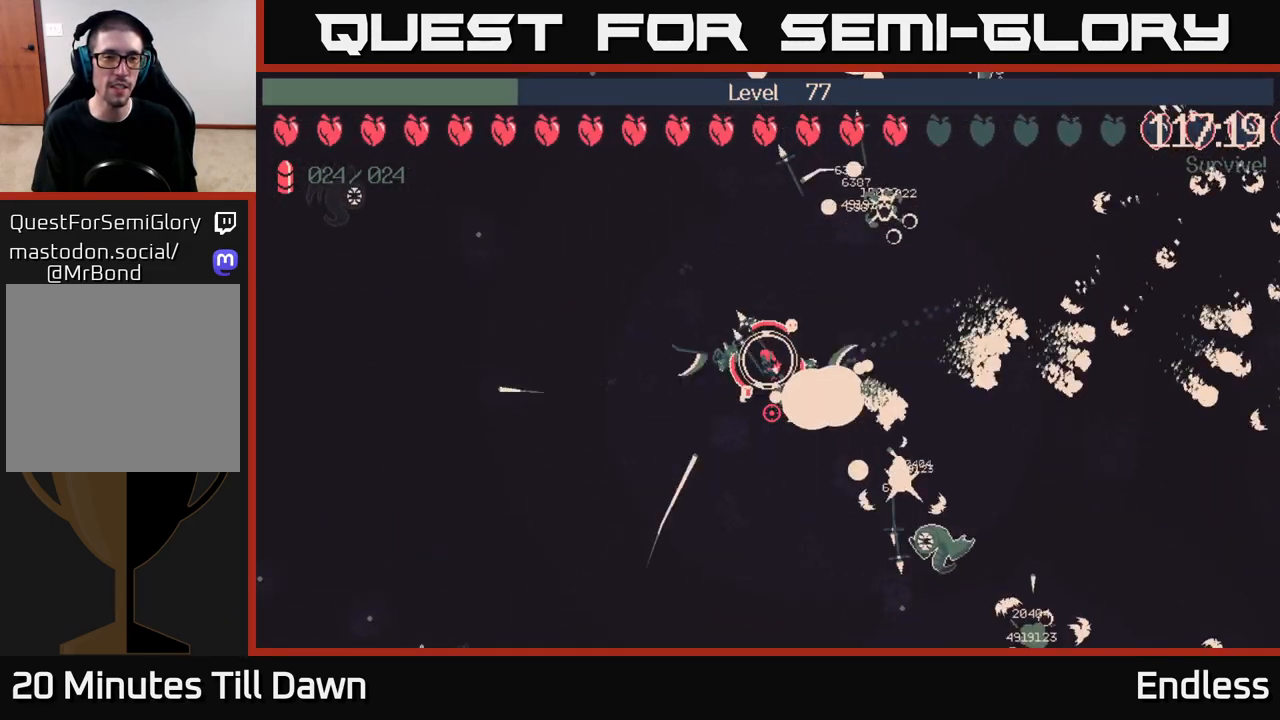
{"buttons": [], "left_stick": "down-left", "right_stick": "center", "events": [[417, "left_stick", "down-left"]]}
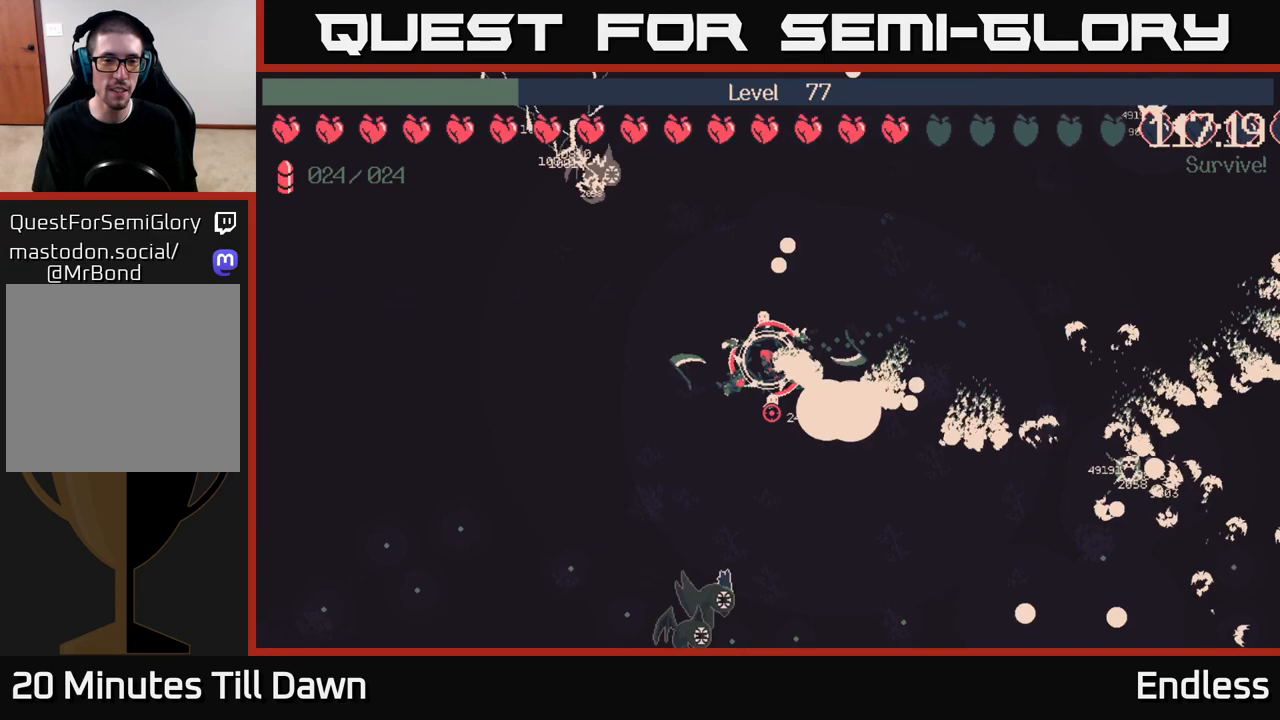
{"buttons": [], "left_stick": "down-left", "right_stick": "center", "events": [[283, "left_stick", "left"], [450, "left_stick", "down-left"]]}
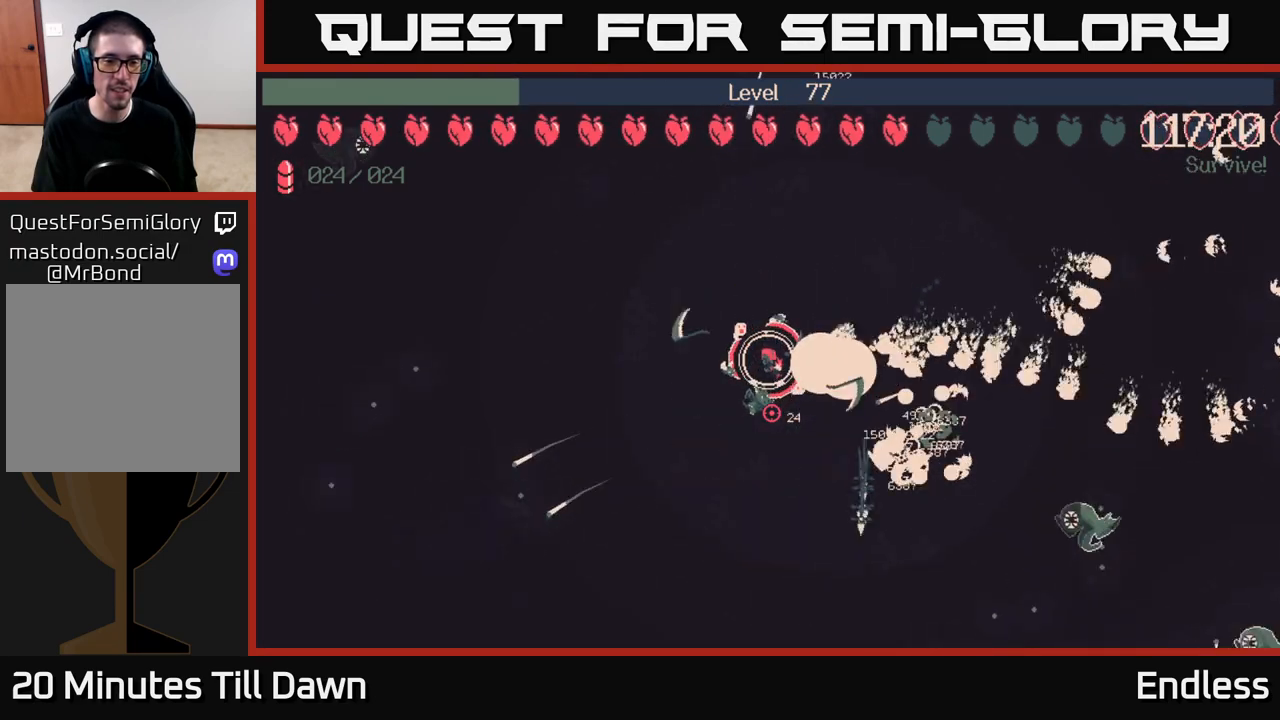
{"buttons": [], "left_stick": "left", "right_stick": "center", "events": [[233, "left_stick", "left"]]}
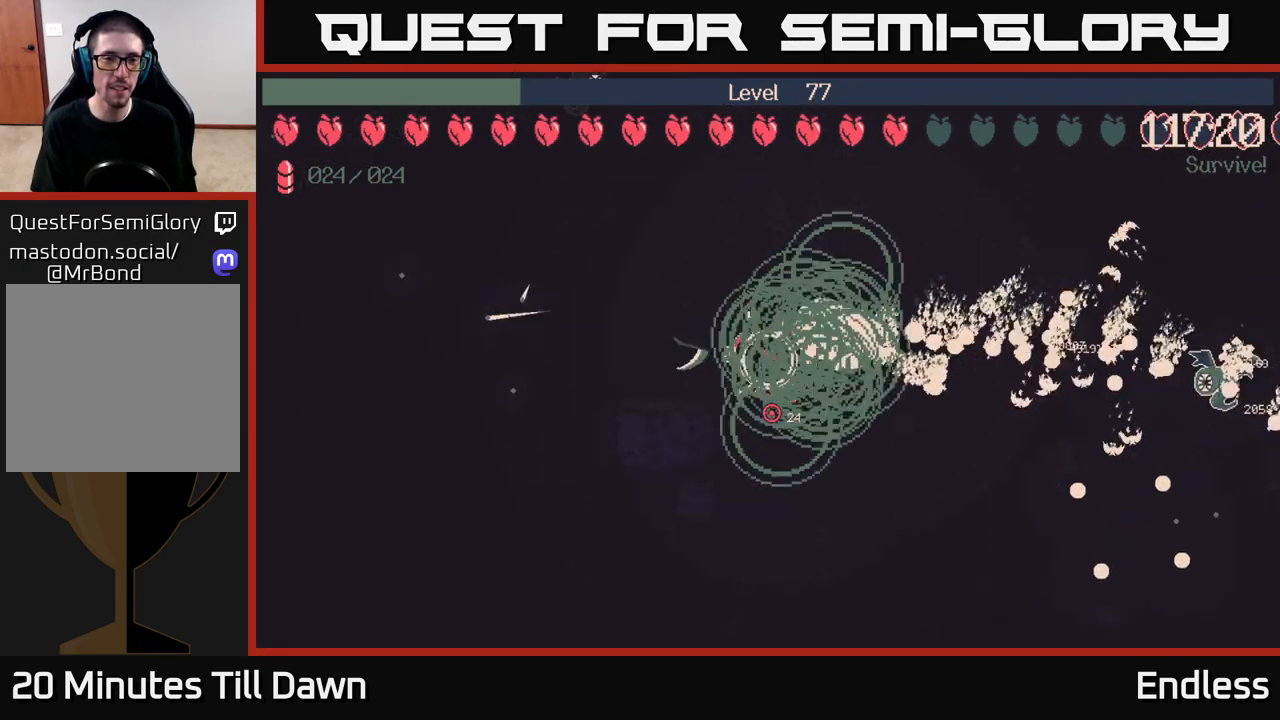
{"buttons": [], "left_stick": "up-left", "right_stick": "center", "events": [[183, "left_stick", "up-left"]]}
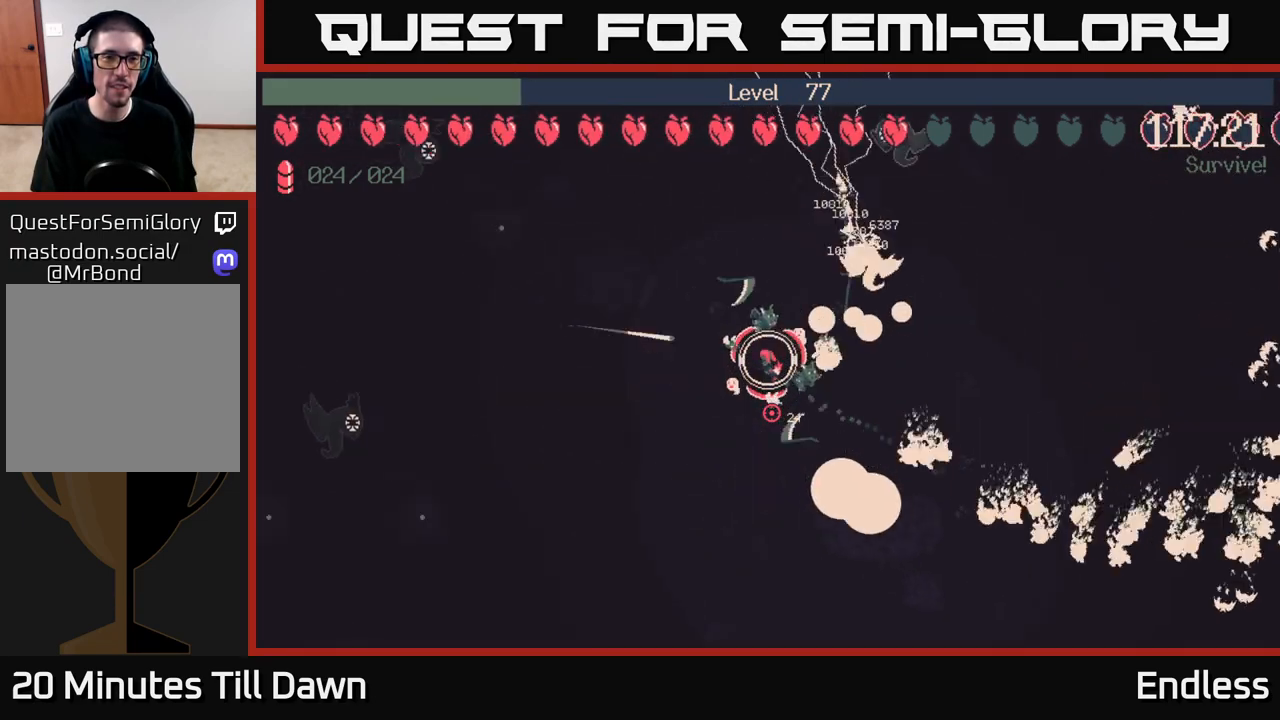
{"buttons": [], "left_stick": "left", "right_stick": "center", "events": [[233, "left_stick", "left"]]}
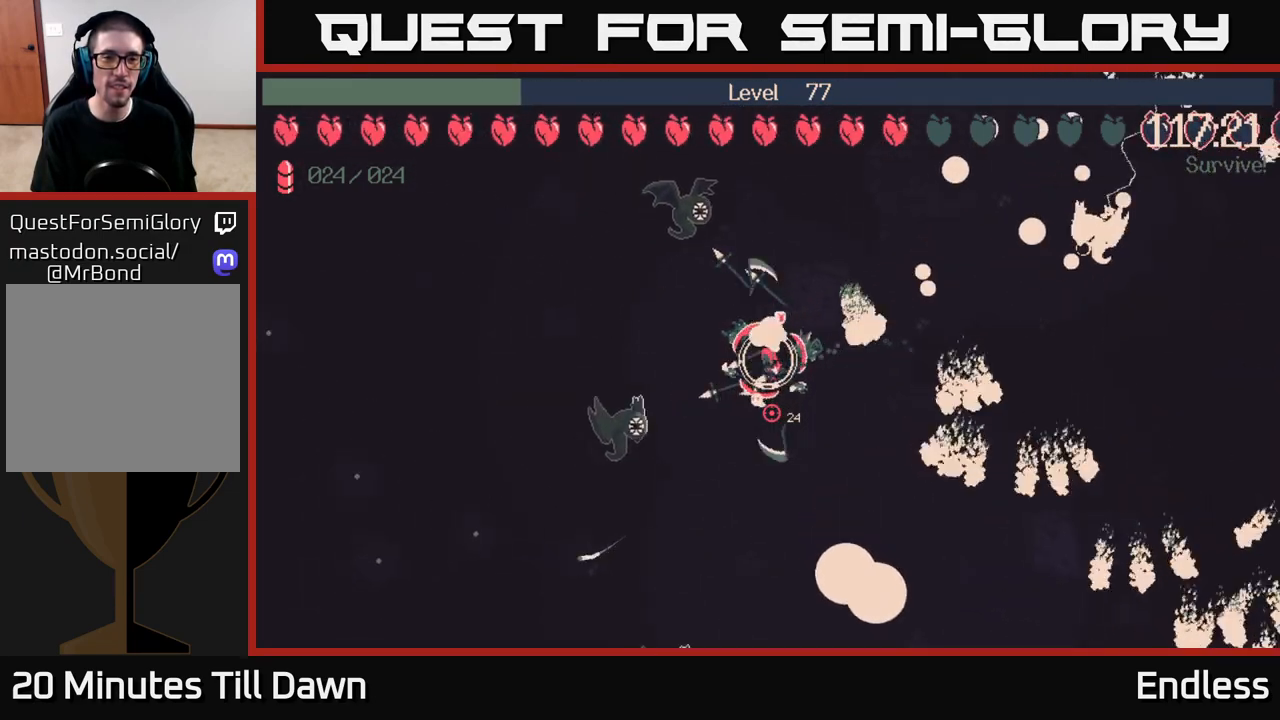
{"buttons": [], "left_stick": "down-left", "right_stick": "center", "events": [[33, "left_stick", "up-left"], [217, "left_stick", "left"], [467, "left_stick", "down-left"]]}
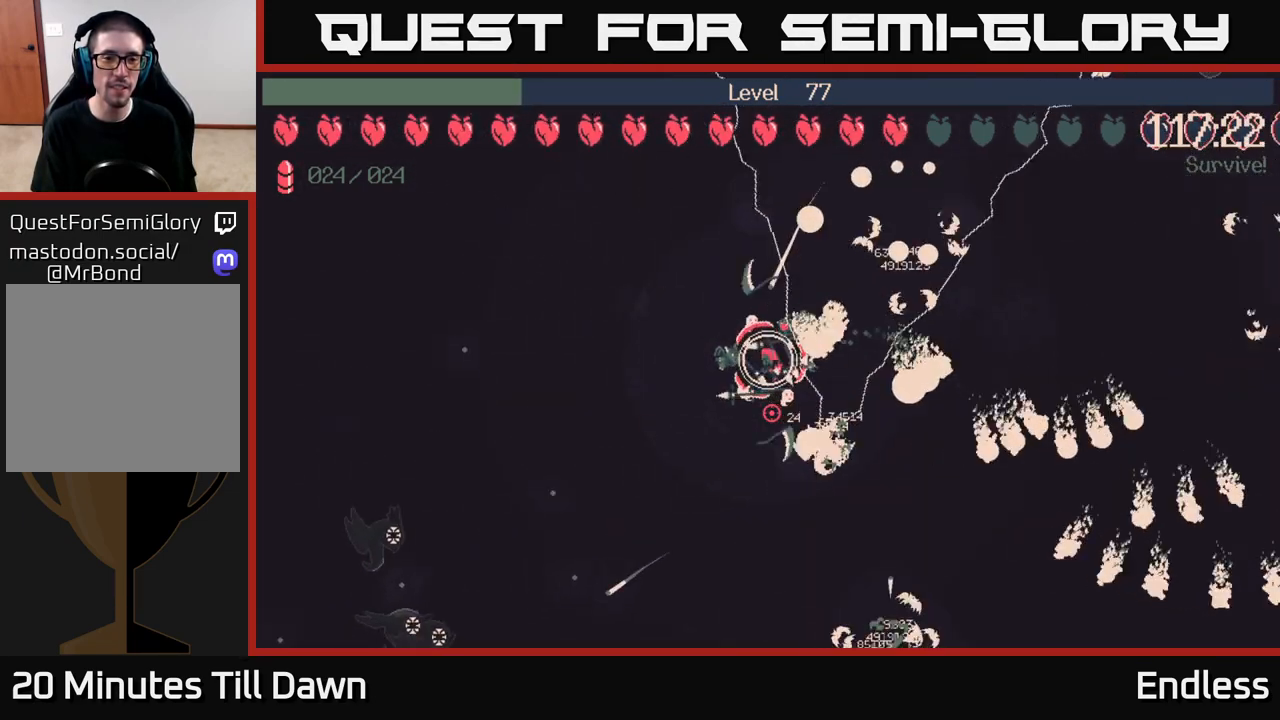
{"buttons": [], "left_stick": "up-left", "right_stick": "center", "events": [[350, "left_stick", "up-left"]]}
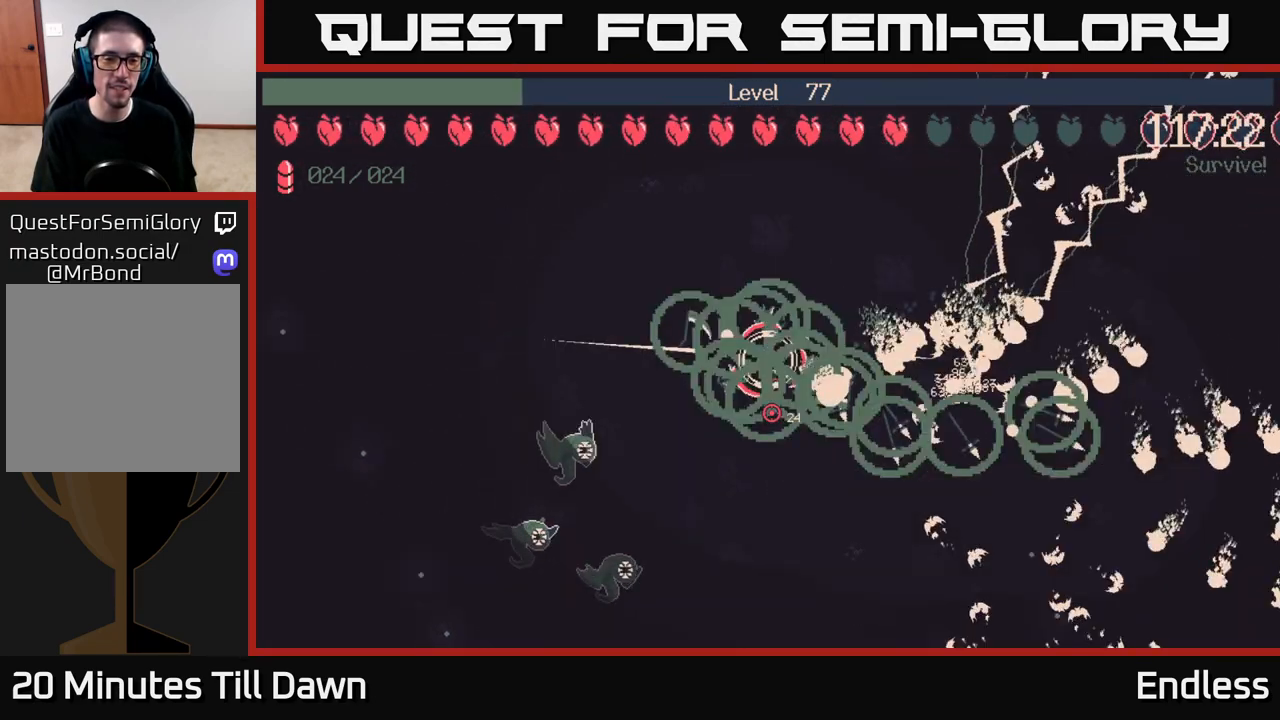
{"buttons": [], "left_stick": "down-left", "right_stick": "center", "events": [[117, "left_stick", "left"], [350, "left_stick", "down-left"]]}
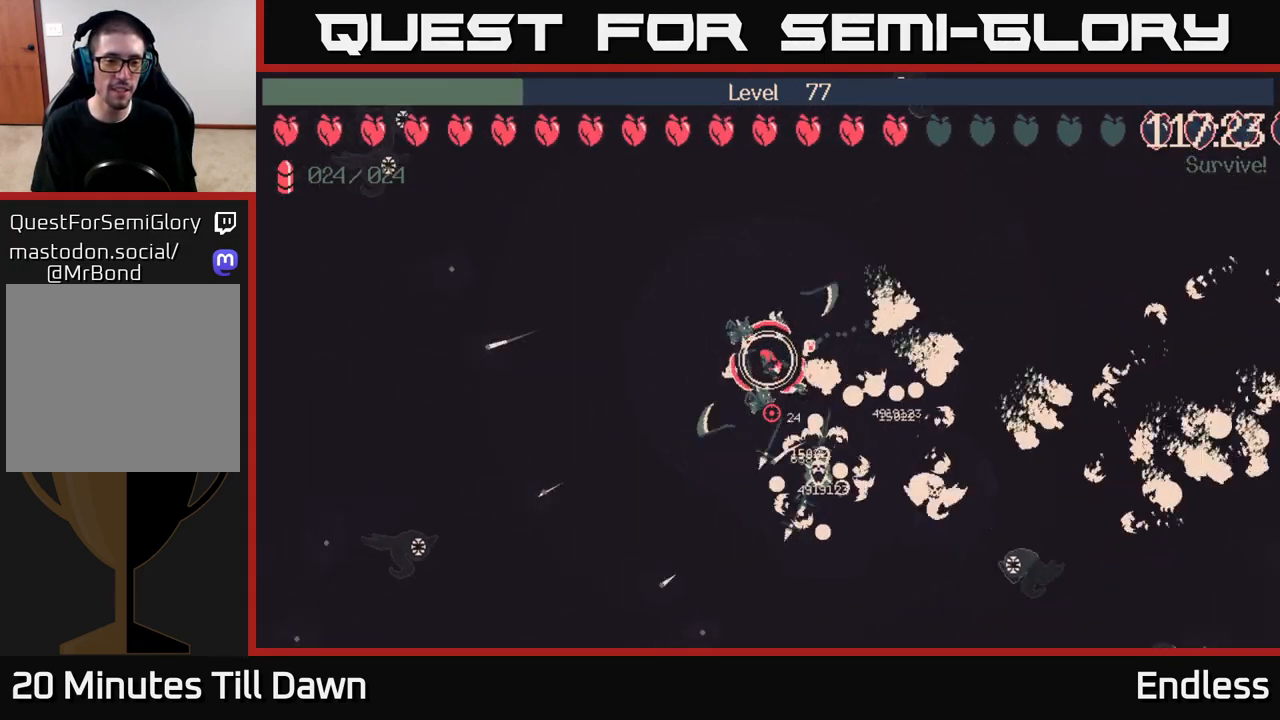
{"buttons": [], "left_stick": "down-left", "right_stick": "center", "events": []}
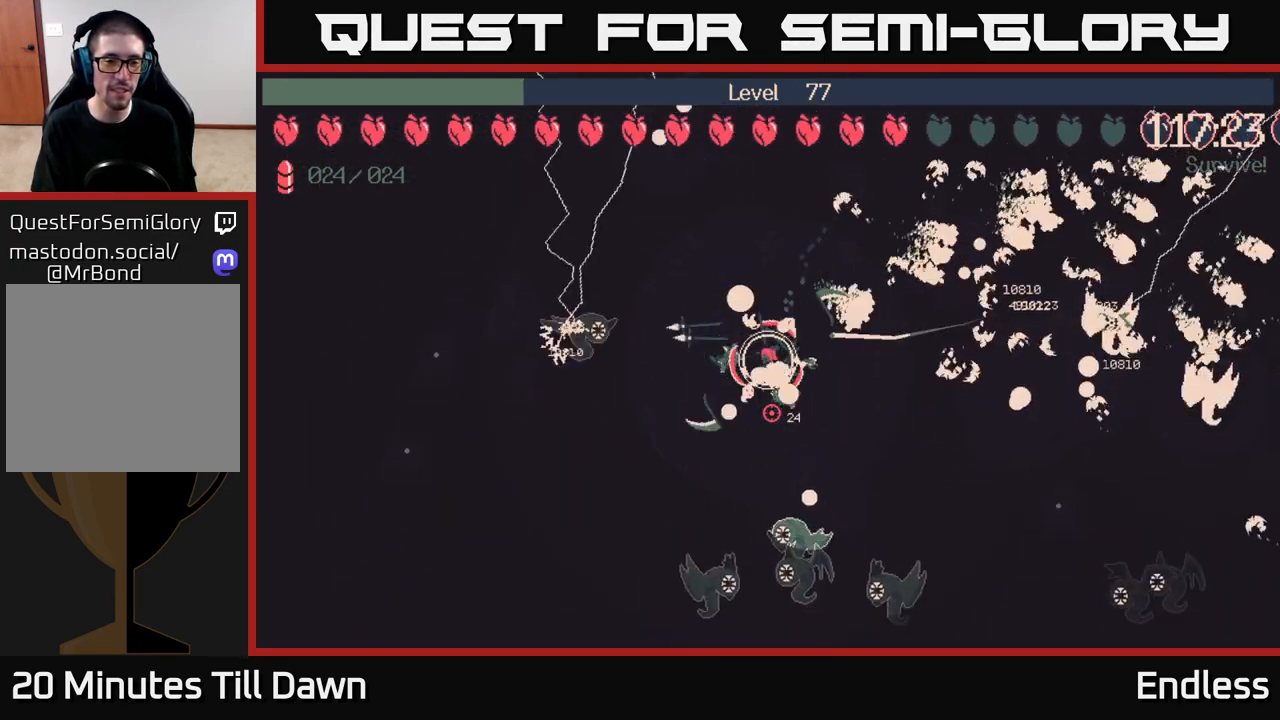
{"buttons": [], "left_stick": "left", "right_stick": "center", "events": [[167, "left_stick", "left"], [283, "L2", "down"], [433, "L2", "up"]]}
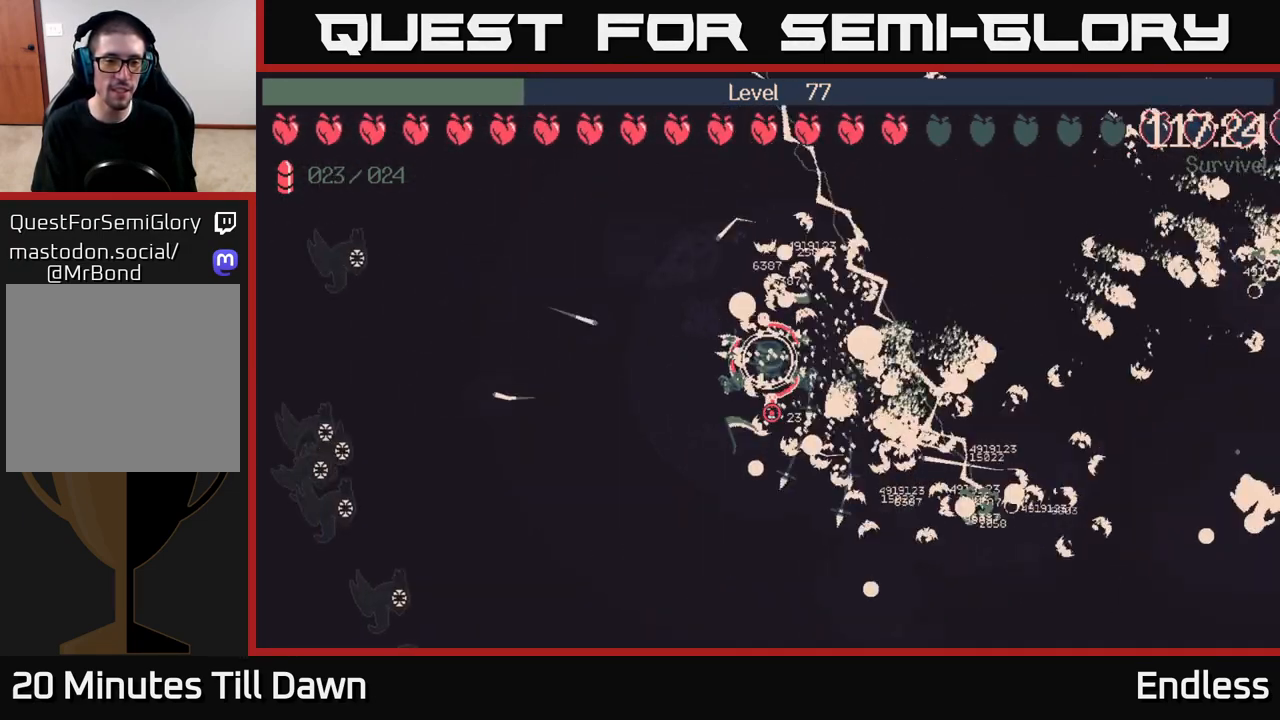
{"buttons": [], "left_stick": "up-left", "right_stick": "center", "events": [[133, "left_stick", "up-left"]]}
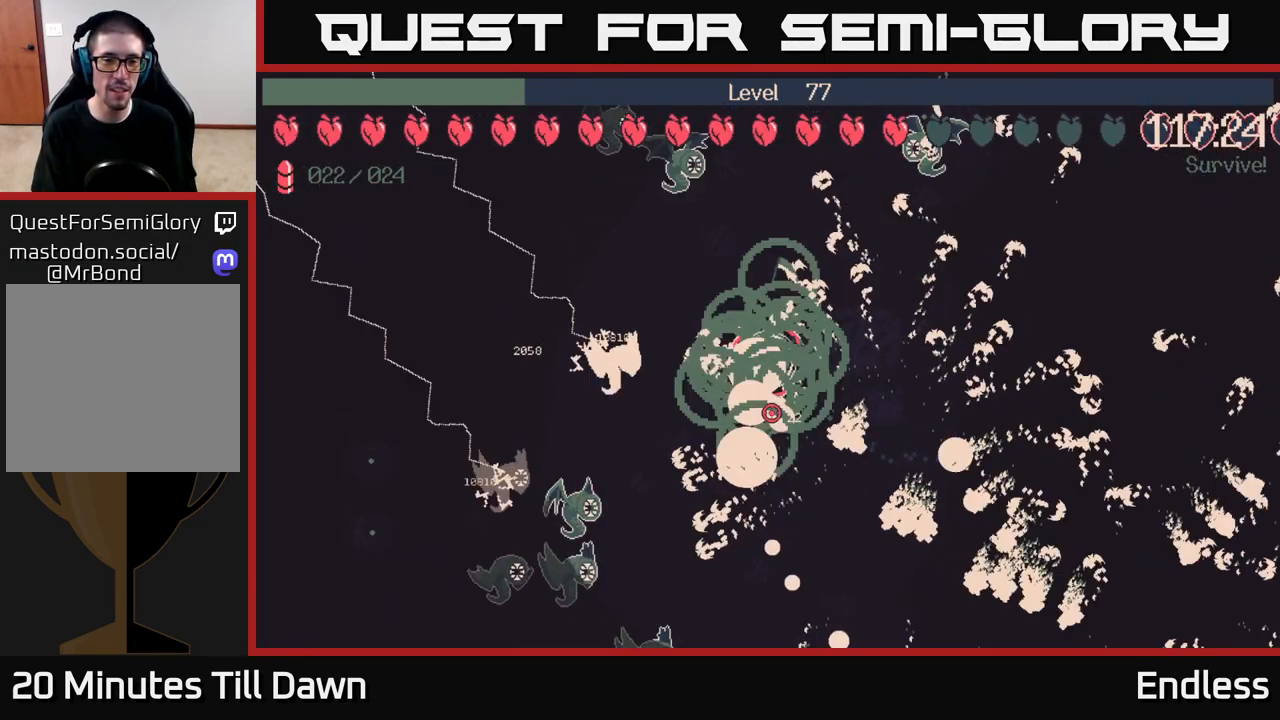
{"buttons": [], "left_stick": "left", "right_stick": "center", "events": [[117, "left_stick", "center"], [267, "left_stick", "left"], [350, "left_stick", "up-left"], [467, "left_stick", "left"]]}
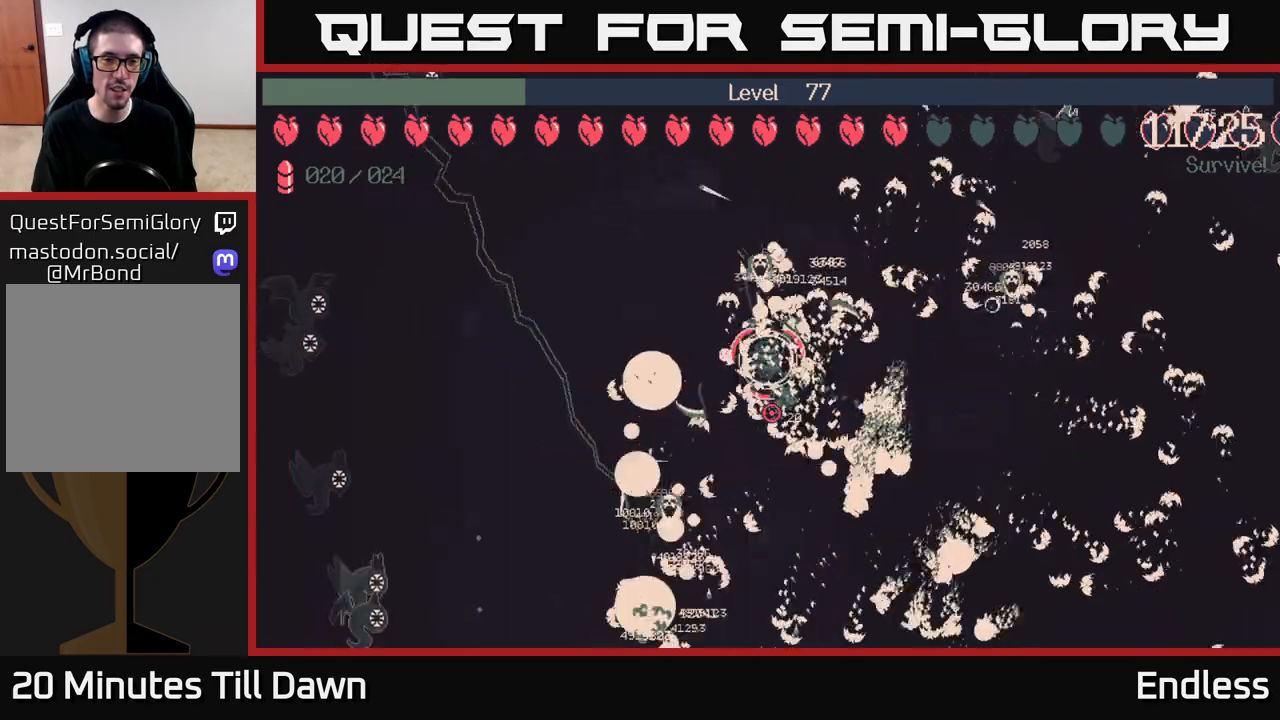
{"buttons": [], "left_stick": "up-left", "right_stick": "center", "events": [[433, "left_stick", "up-left"]]}
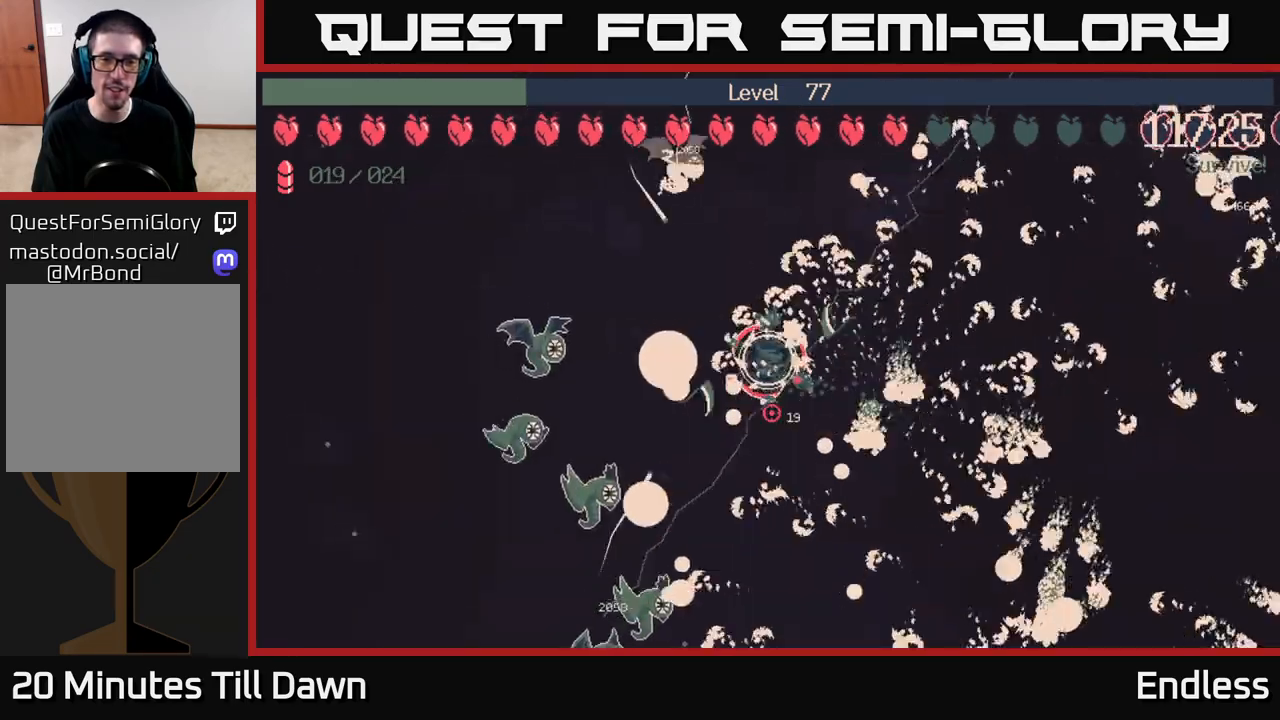
{"buttons": [], "left_stick": "right", "right_stick": "center", "events": [[167, "left_stick", "down-right"], [233, "left_stick", "down"], [450, "left_stick", "right"]]}
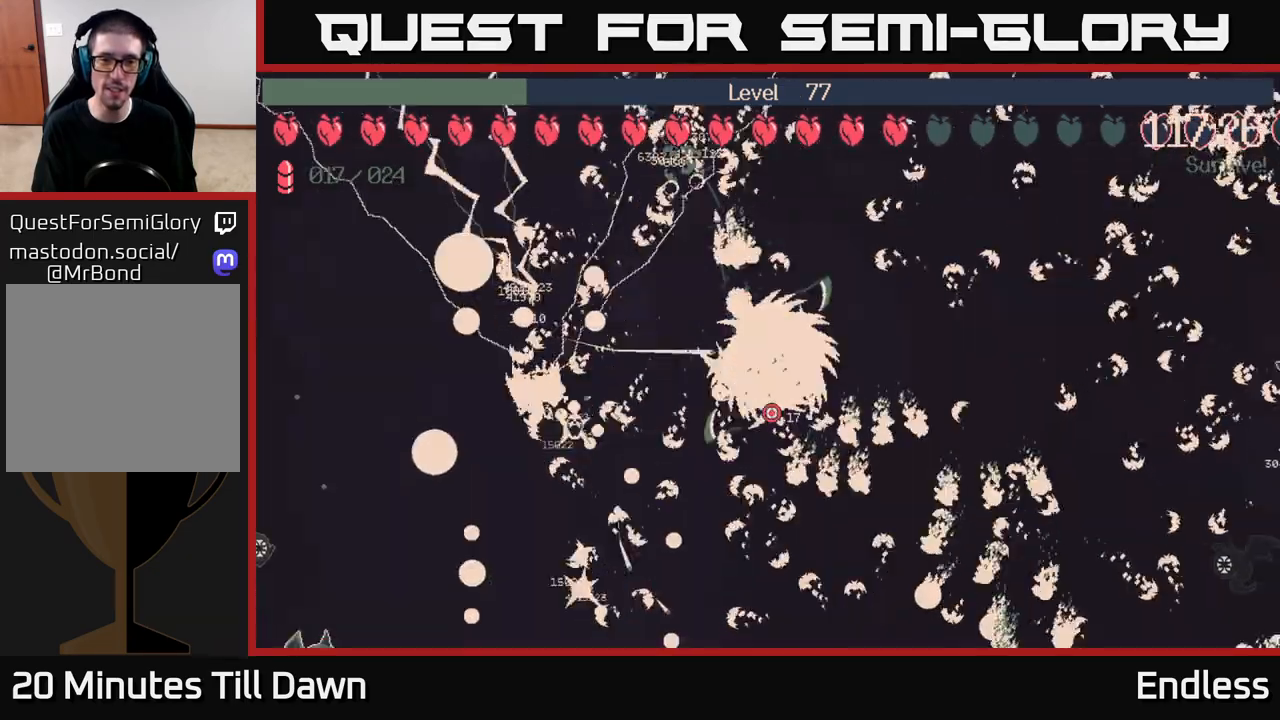
{"buttons": [], "left_stick": "down-right", "right_stick": "center", "events": [[50, "left_stick", "up-right"], [483, "left_stick", "down-right"]]}